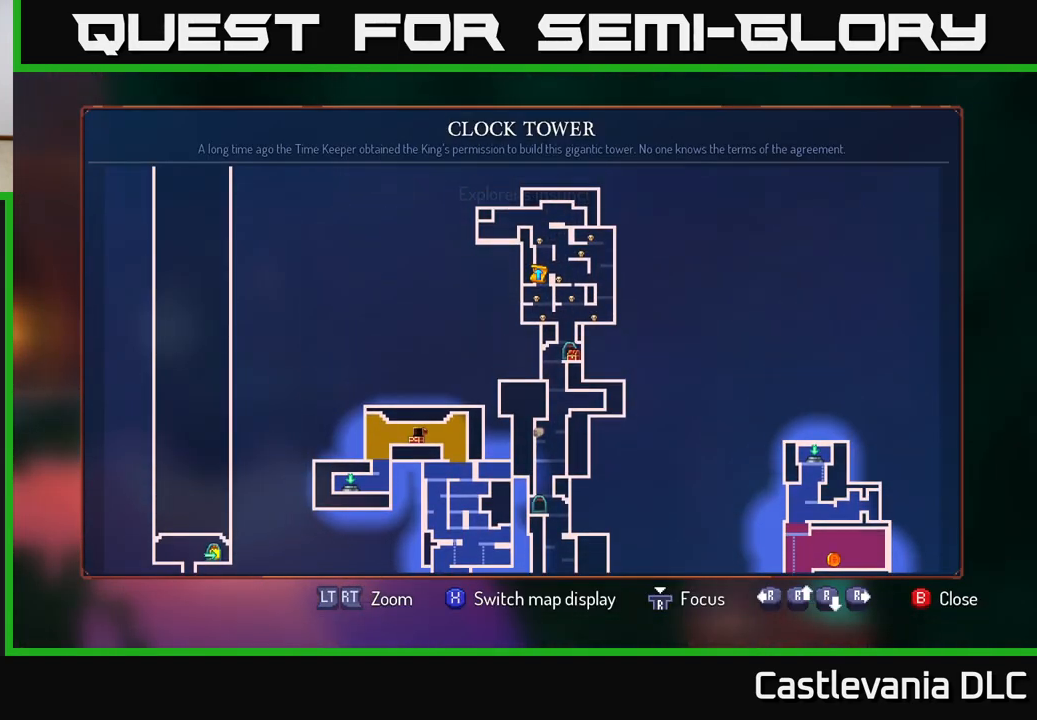
Gameplay with a controller (Xbox layout); each line is a JSON object with the inputs held at the frame after it. "events" lists button and stick changes between this image and that frame as [ms after this image, input, new state], when the widget could be followed in between.
{"buttons": [], "left_stick": "left", "right_stick": "center", "events": [[133, "SELECT", "down"], [233, "SELECT", "up"], [283, "left_stick", "left"]]}
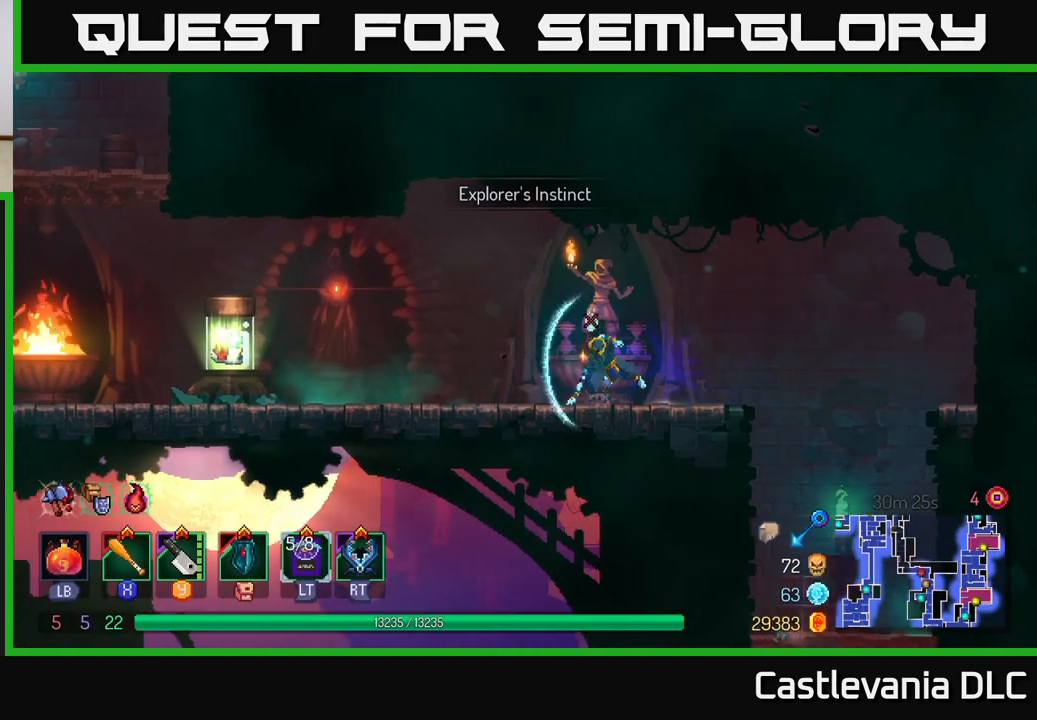
{"buttons": [], "left_stick": "left", "right_stick": "center", "events": [[17, "B", "down"], [150, "B", "up"]]}
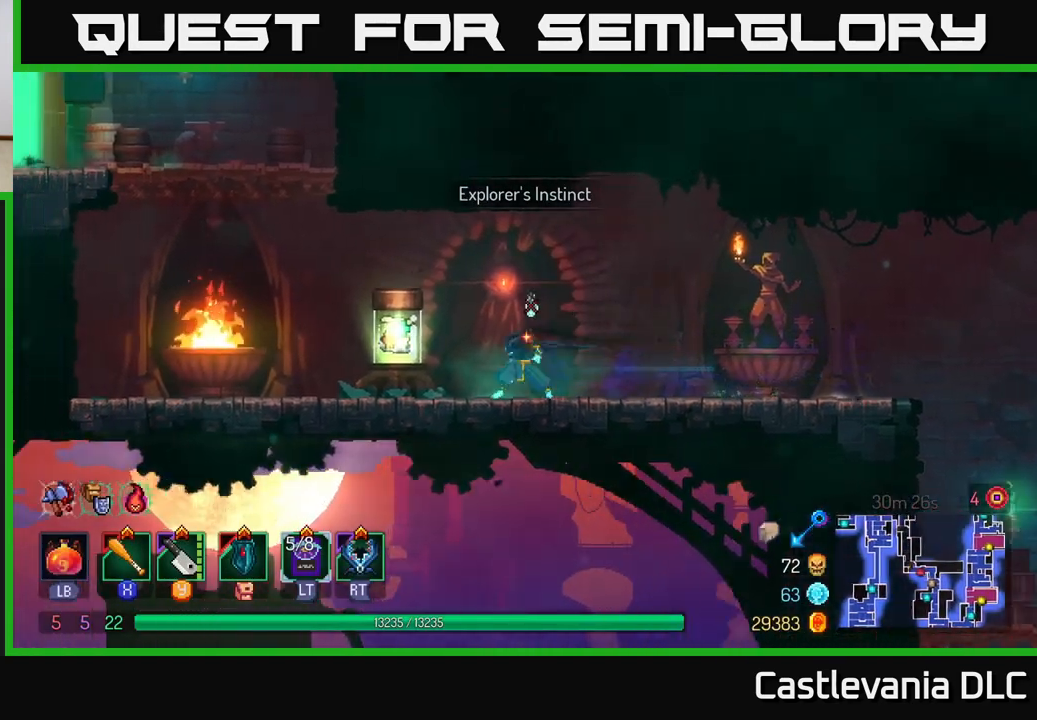
{"buttons": [], "left_stick": "center", "right_stick": "center", "events": [[200, "R1", "down"], [250, "left_stick", "center"], [333, "R1", "up"]]}
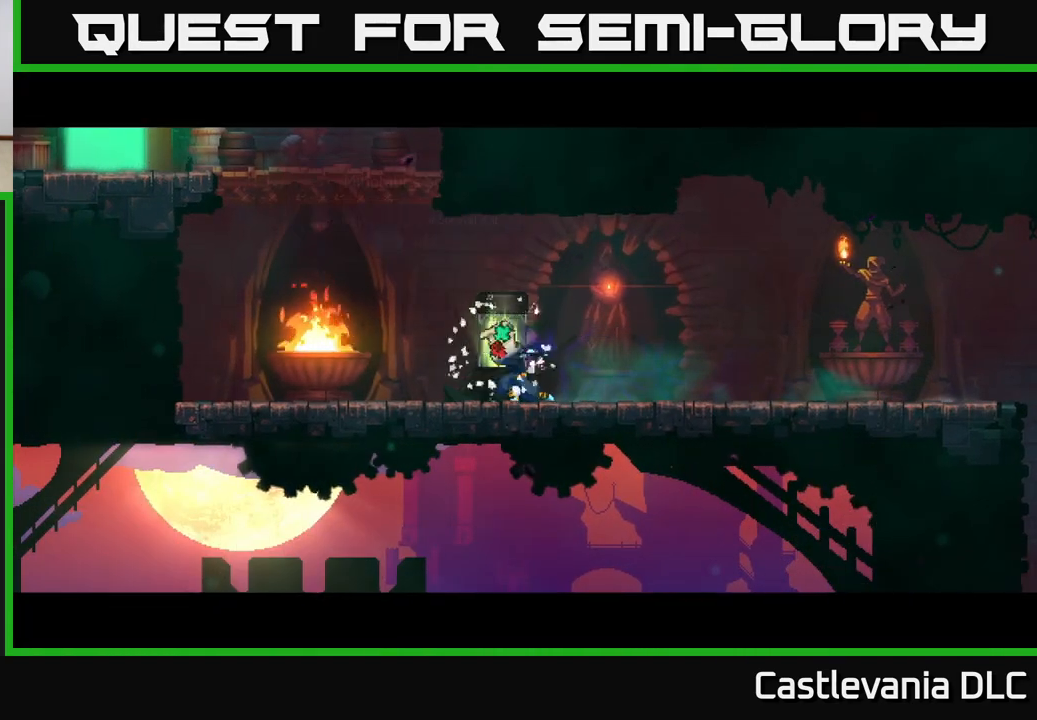
{"buttons": [], "left_stick": "right", "right_stick": "center", "events": [[100, "left_stick", "right"]]}
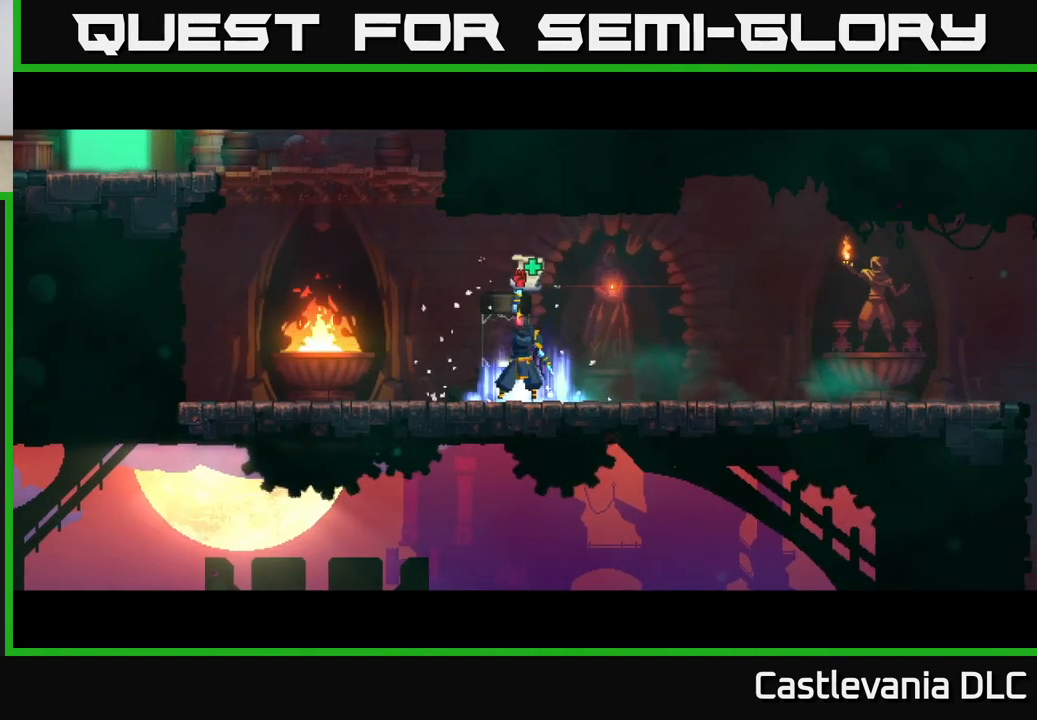
{"buttons": [], "left_stick": "right", "right_stick": "center", "events": []}
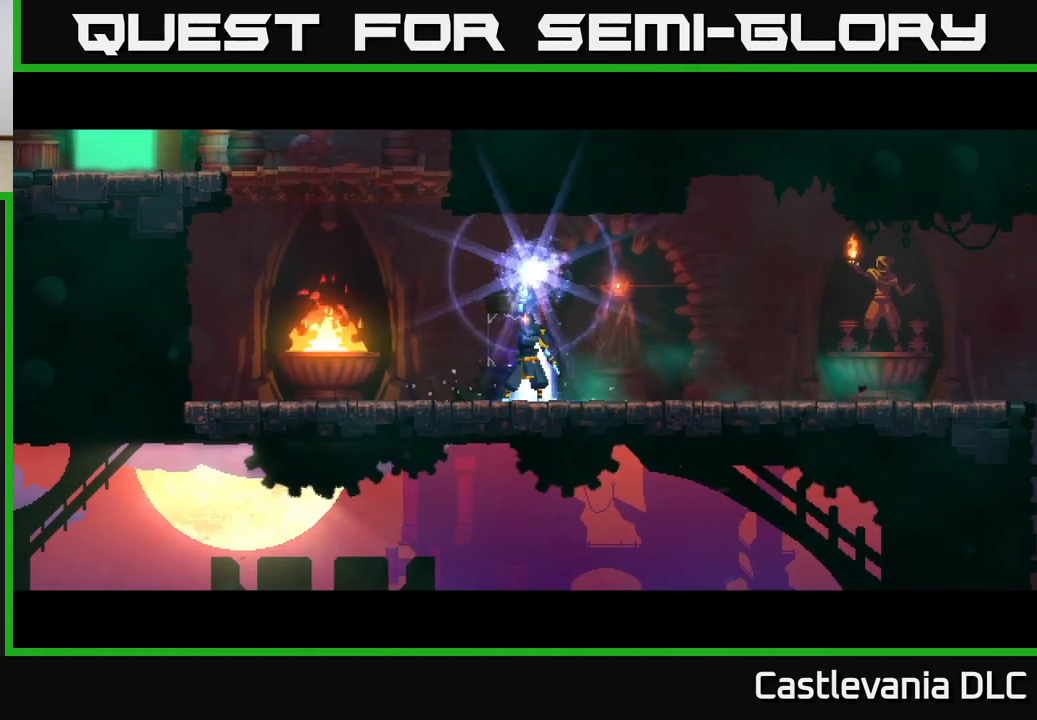
{"buttons": [], "left_stick": "right", "right_stick": "center", "events": []}
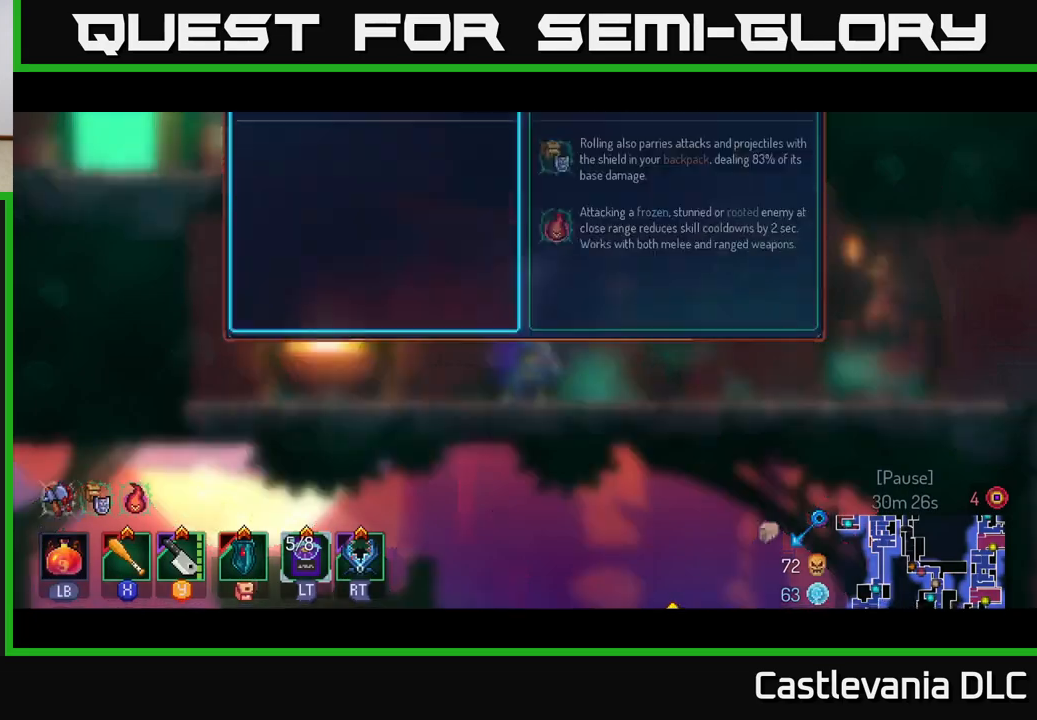
{"buttons": [], "left_stick": "center", "right_stick": "center", "events": [[400, "left_stick", "center"], [417, "A", "down"], [483, "A", "up"]]}
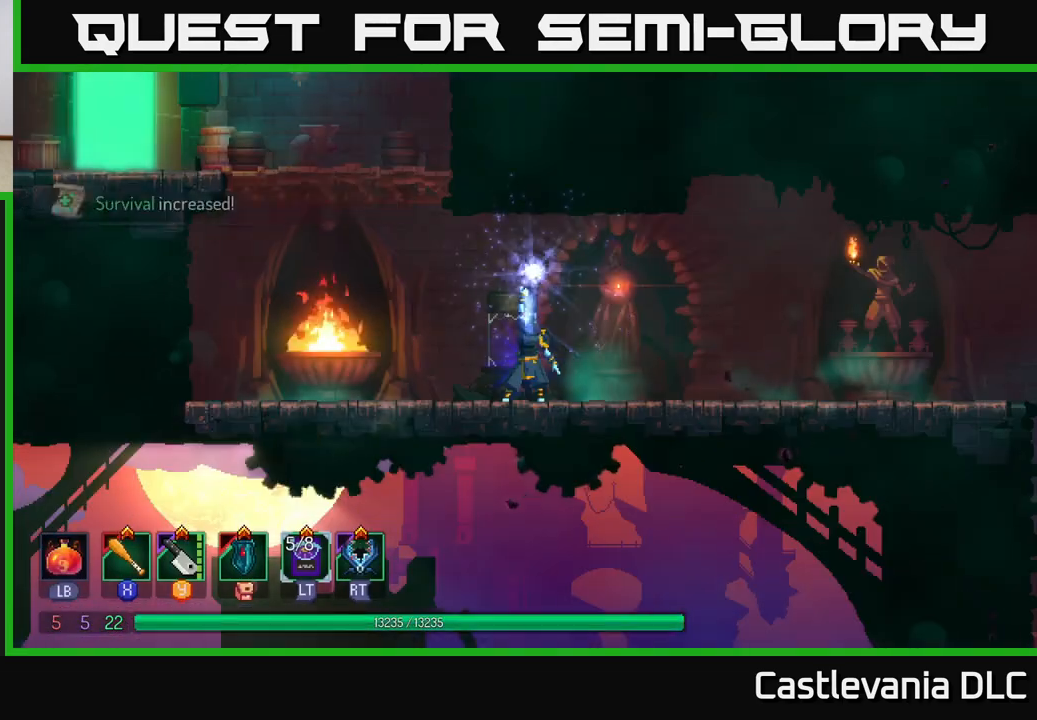
{"buttons": [], "left_stick": "left", "right_stick": "center", "events": [[50, "left_stick", "left"]]}
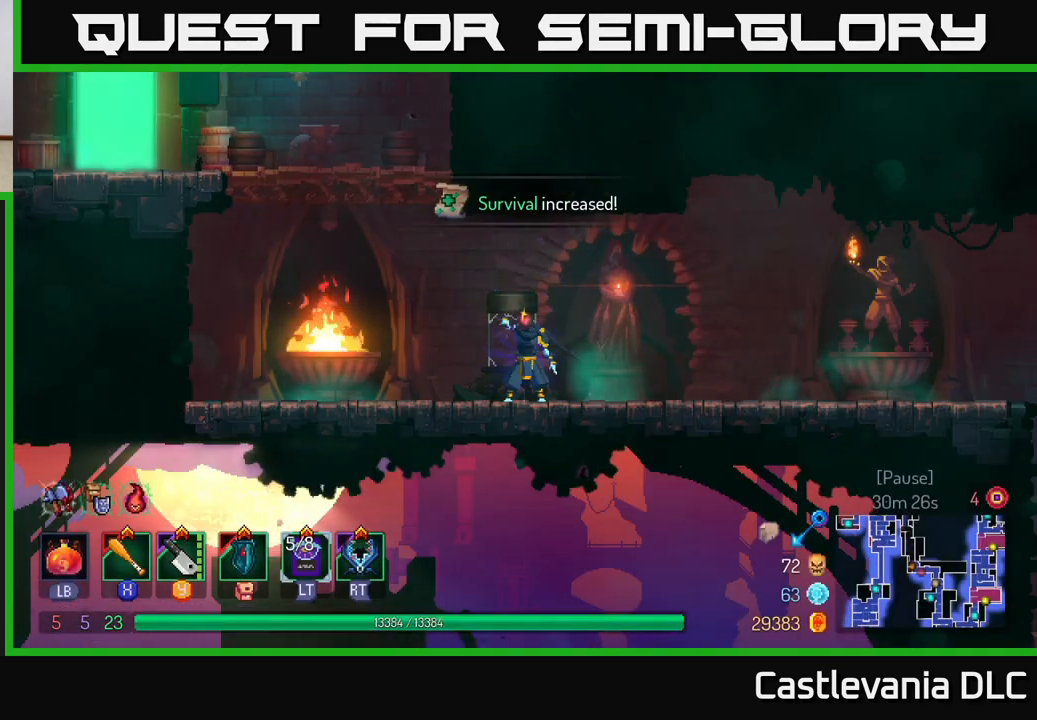
{"buttons": ["A"], "left_stick": "left", "right_stick": "center", "events": [[433, "A", "down"]]}
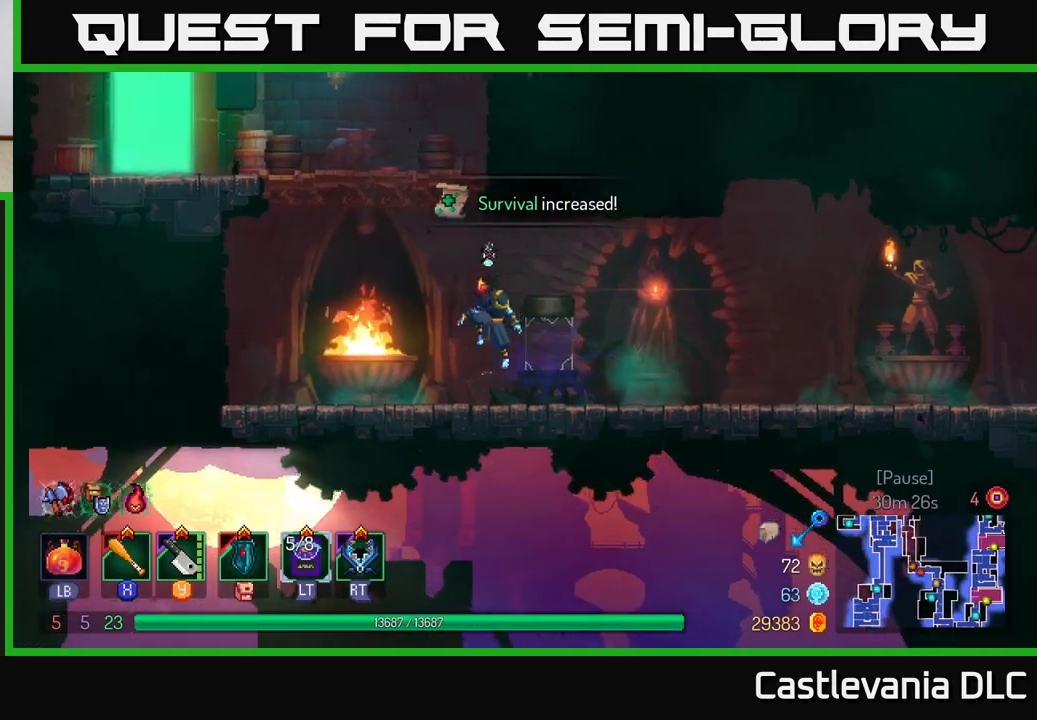
{"buttons": ["B"], "left_stick": "left", "right_stick": "center", "events": [[50, "A", "up"], [133, "A", "down"], [317, "A", "up"], [500, "B", "down"]]}
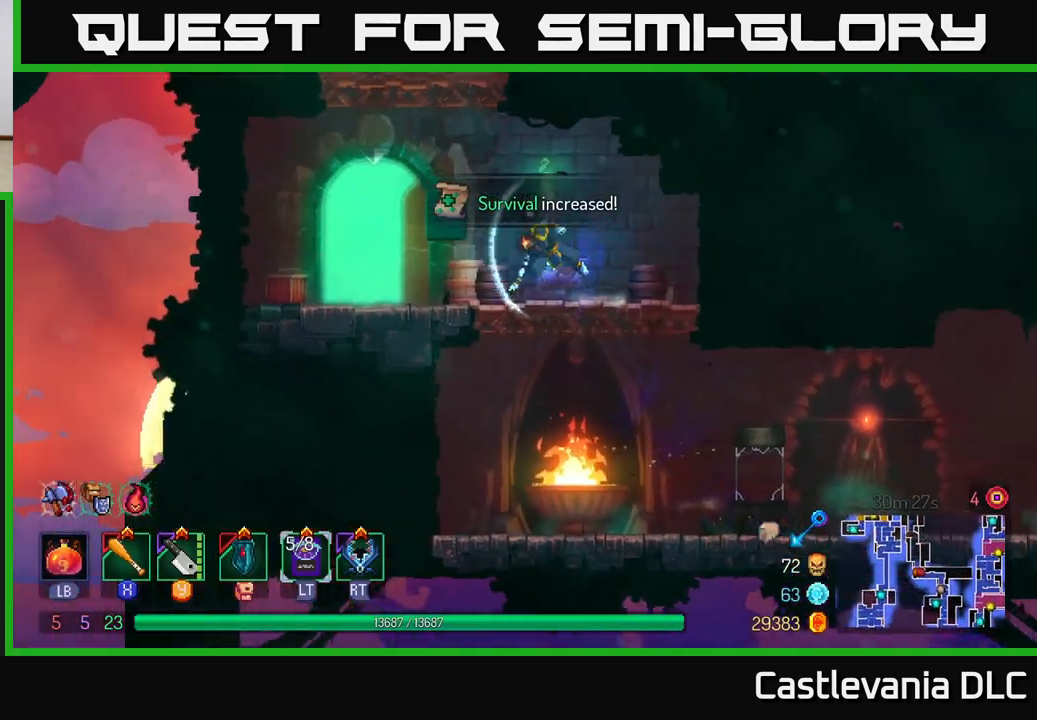
{"buttons": ["A"], "left_stick": "right", "right_stick": "center", "events": [[133, "B", "up"], [350, "left_stick", "center"], [400, "left_stick", "right"], [433, "A", "down"]]}
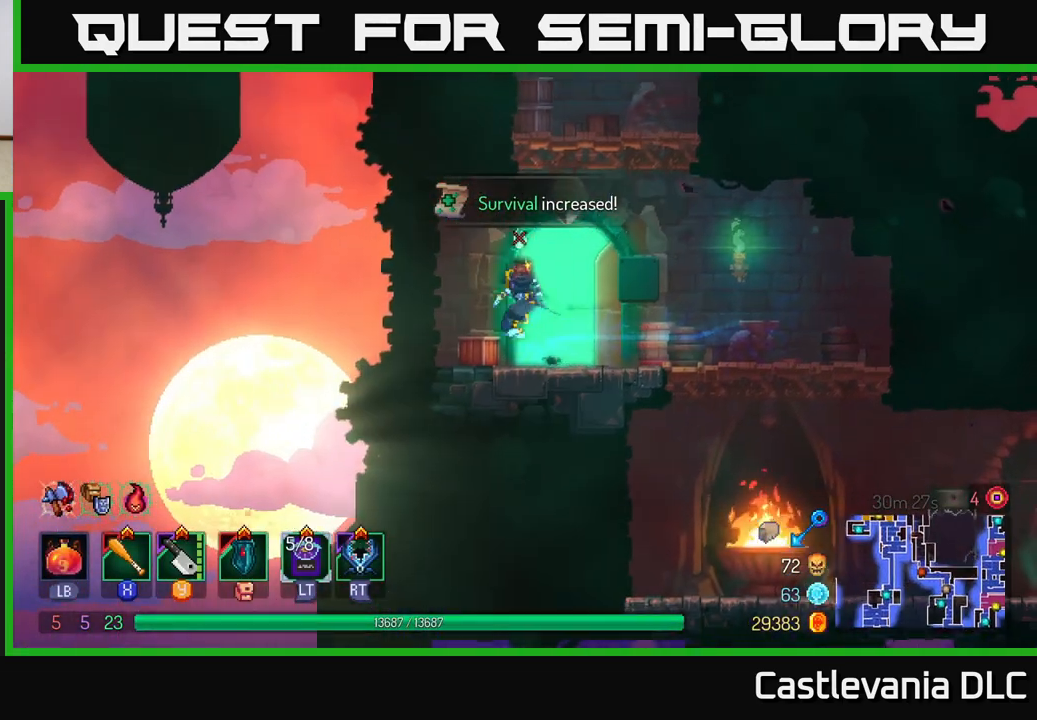
{"buttons": [], "left_stick": "center", "right_stick": "center", "events": [[17, "A", "up"], [83, "left_stick", "center"], [150, "R1", "down"], [267, "R1", "up"], [433, "R1", "down"], [500, "R1", "up"]]}
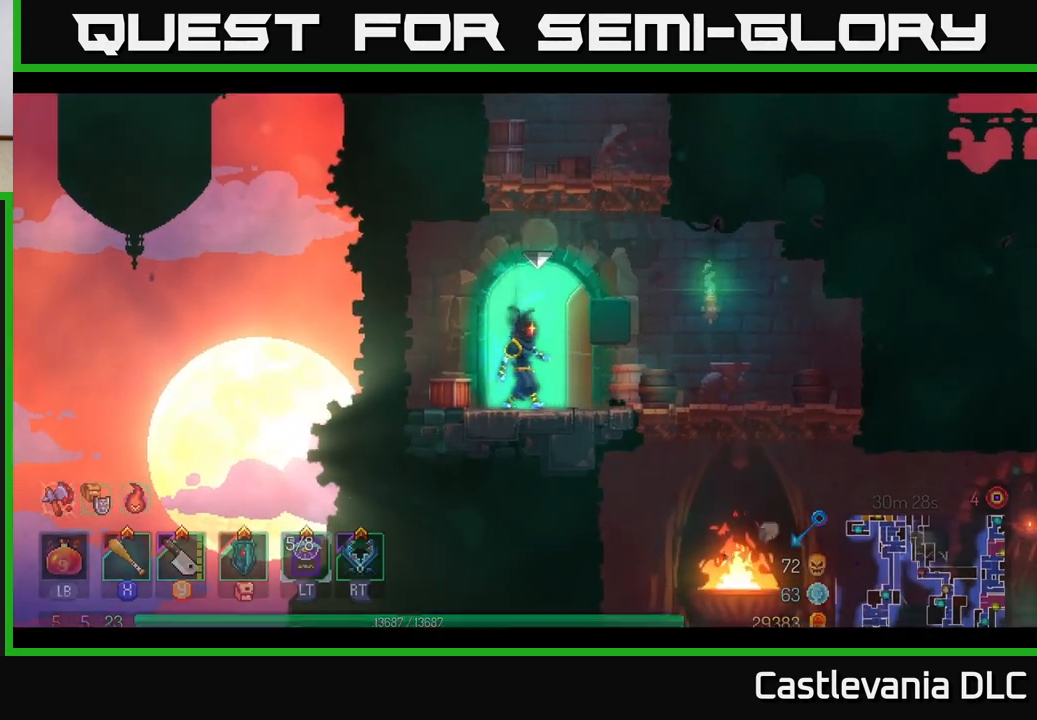
{"buttons": [], "left_stick": "center", "right_stick": "center", "events": [[67, "R1", "down"], [167, "R1", "up"]]}
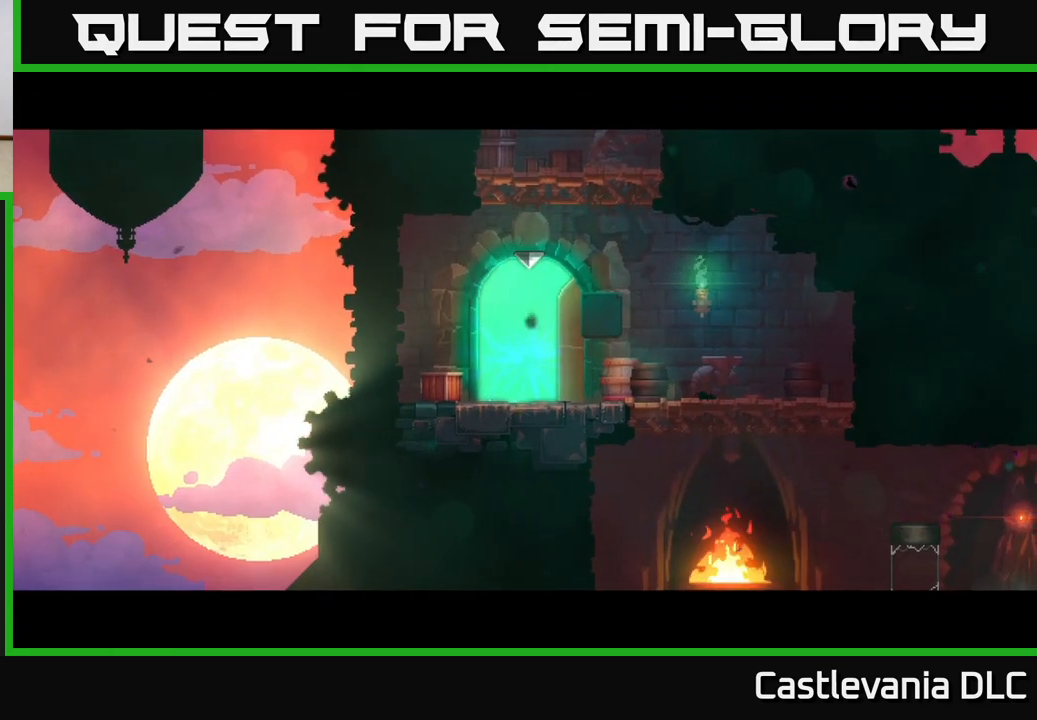
{"buttons": [], "left_stick": "right", "right_stick": "center", "events": [[50, "left_stick", "right"]]}
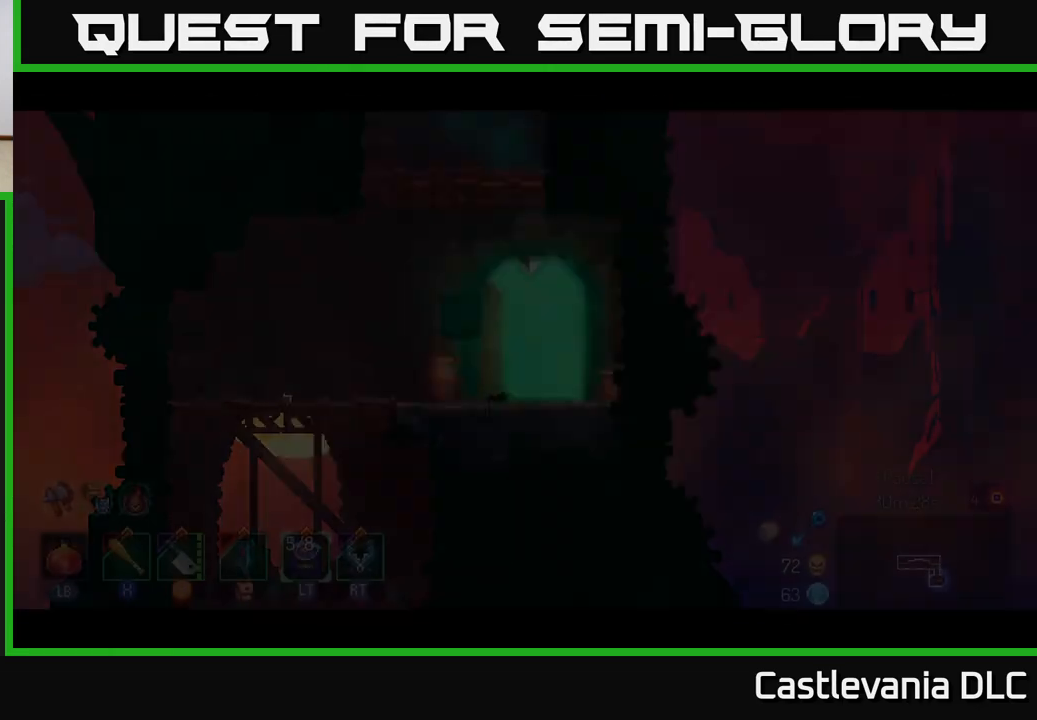
{"buttons": ["A"], "left_stick": "left", "right_stick": "center", "events": [[350, "left_stick", "up-left"], [417, "A", "down"], [450, "left_stick", "left"]]}
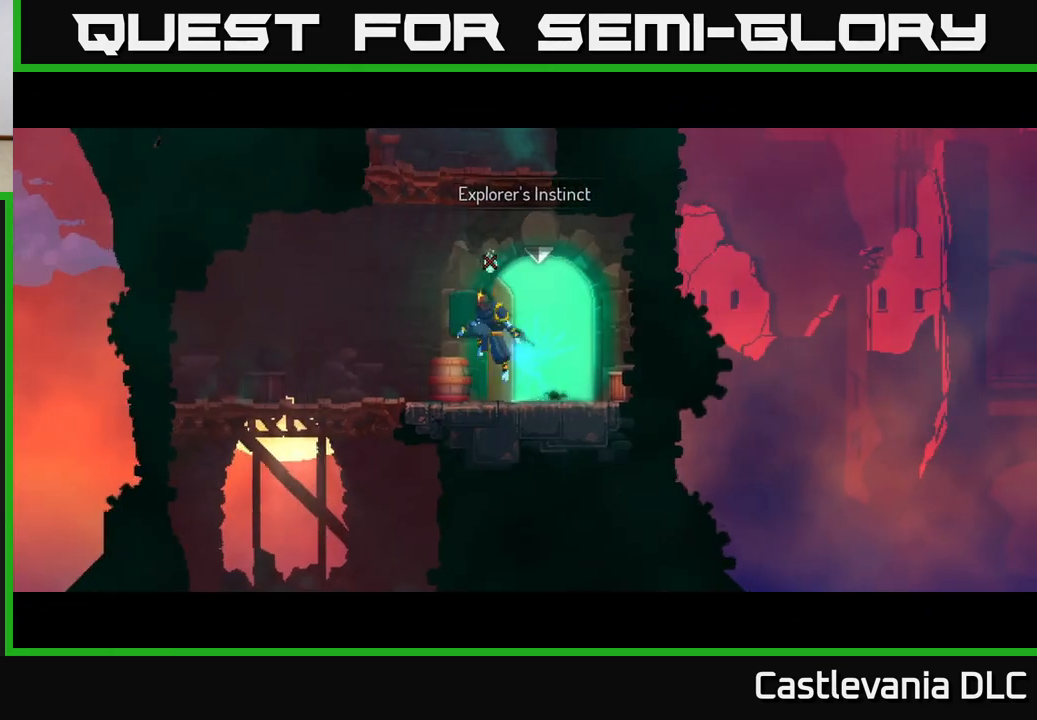
{"buttons": [], "left_stick": "center", "right_stick": "center", "events": [[33, "A", "up"], [100, "A", "down"], [100, "left_stick", "center"], [233, "A", "up"]]}
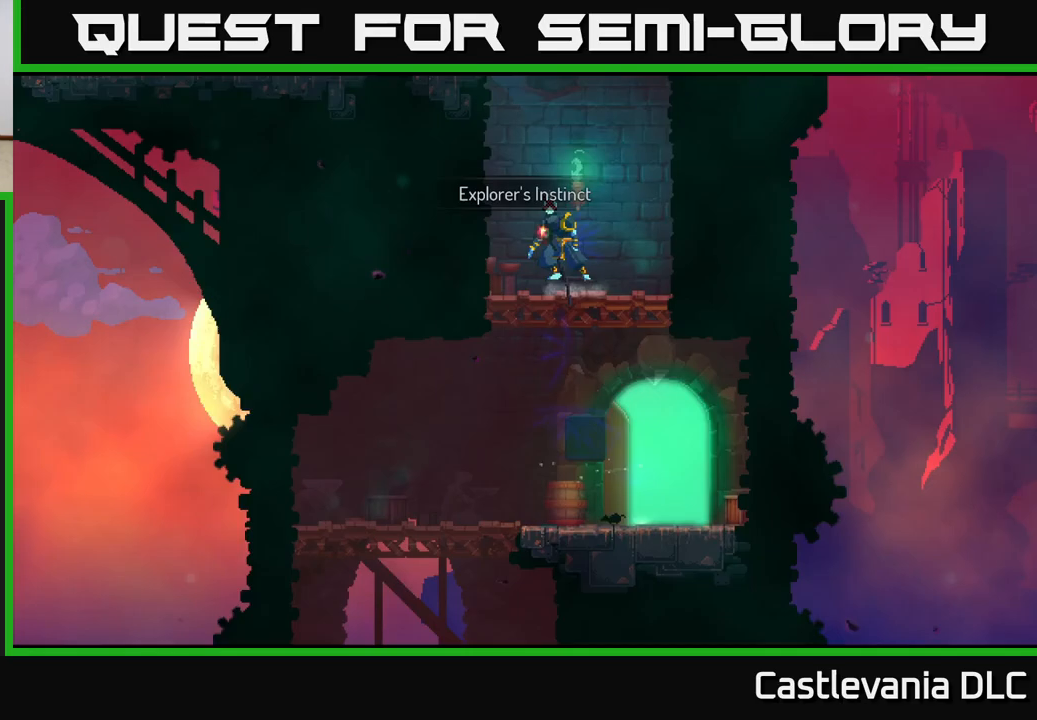
{"buttons": [], "left_stick": "left", "right_stick": "center", "events": [[50, "left_stick", "left"], [217, "A", "down"], [417, "A", "up"]]}
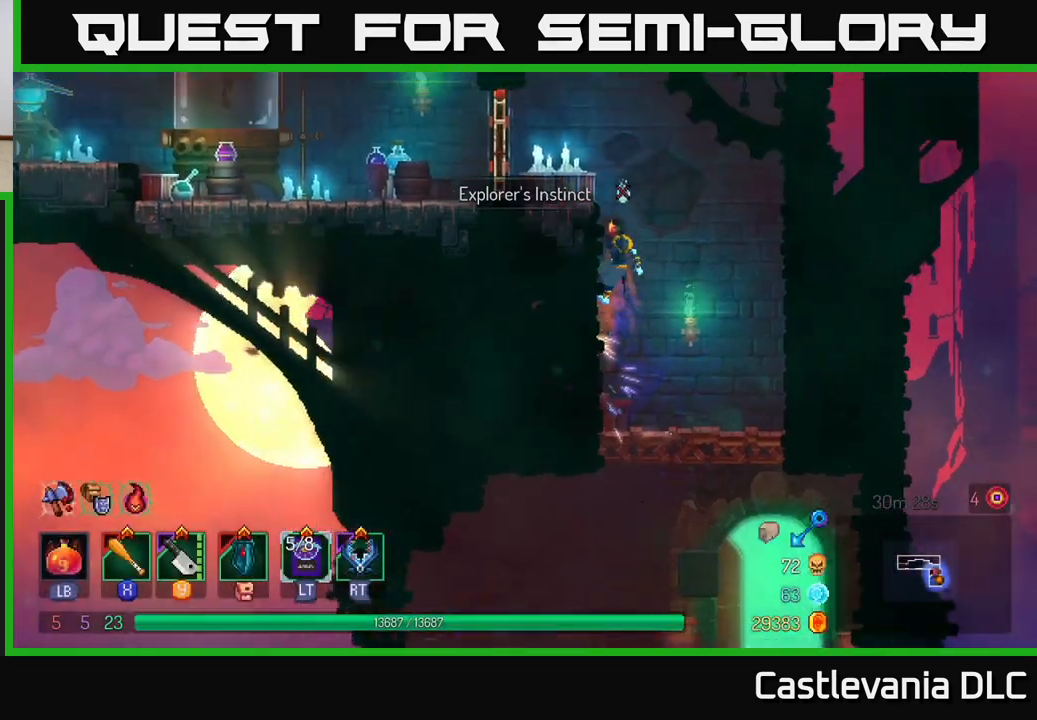
{"buttons": [], "left_stick": "left", "right_stick": "center", "events": [[317, "B", "down"], [483, "B", "up"]]}
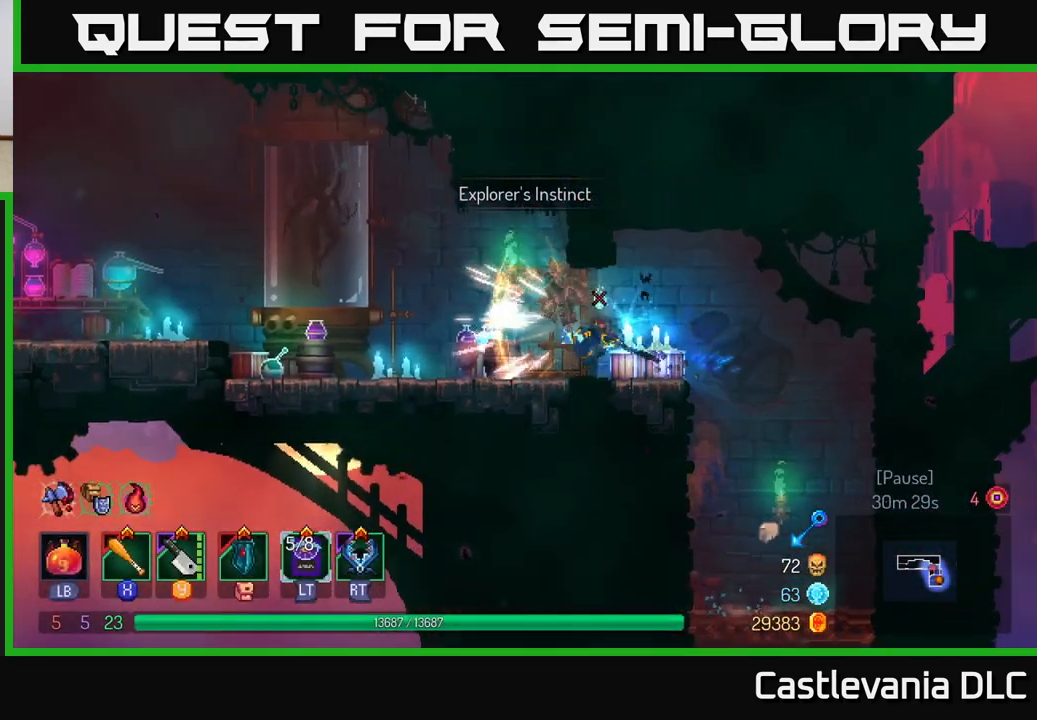
{"buttons": ["A"], "left_stick": "left", "right_stick": "center", "events": [[483, "A", "down"]]}
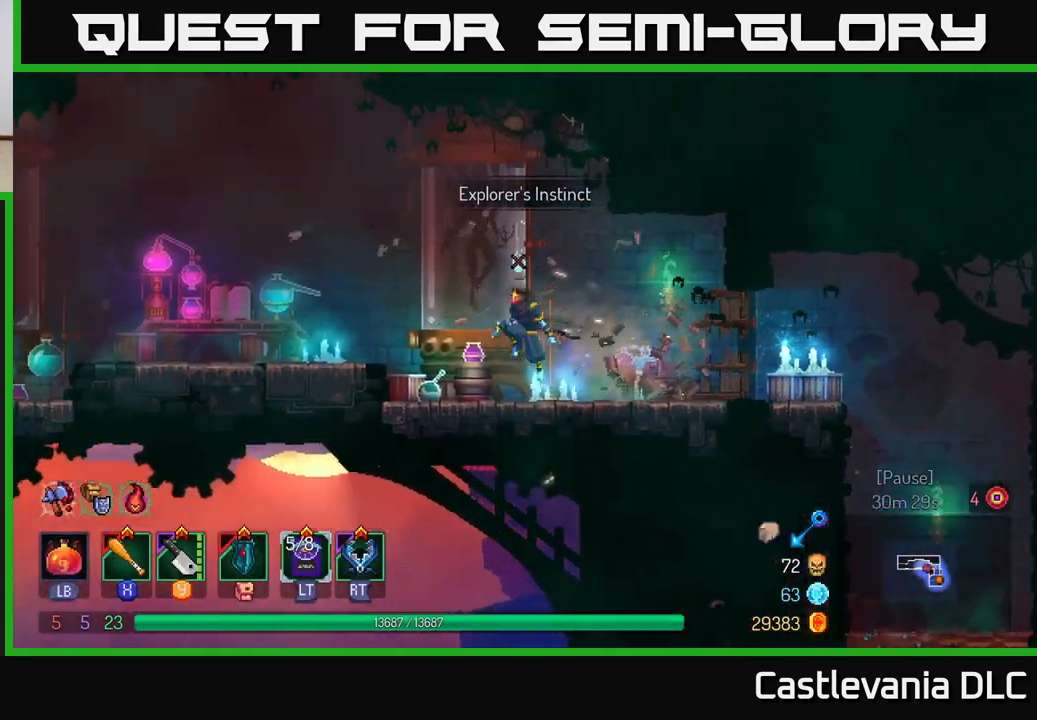
{"buttons": [], "left_stick": "right", "right_stick": "center", "events": [[150, "A", "up"], [367, "B", "down"], [433, "left_stick", "right"], [467, "B", "up"]]}
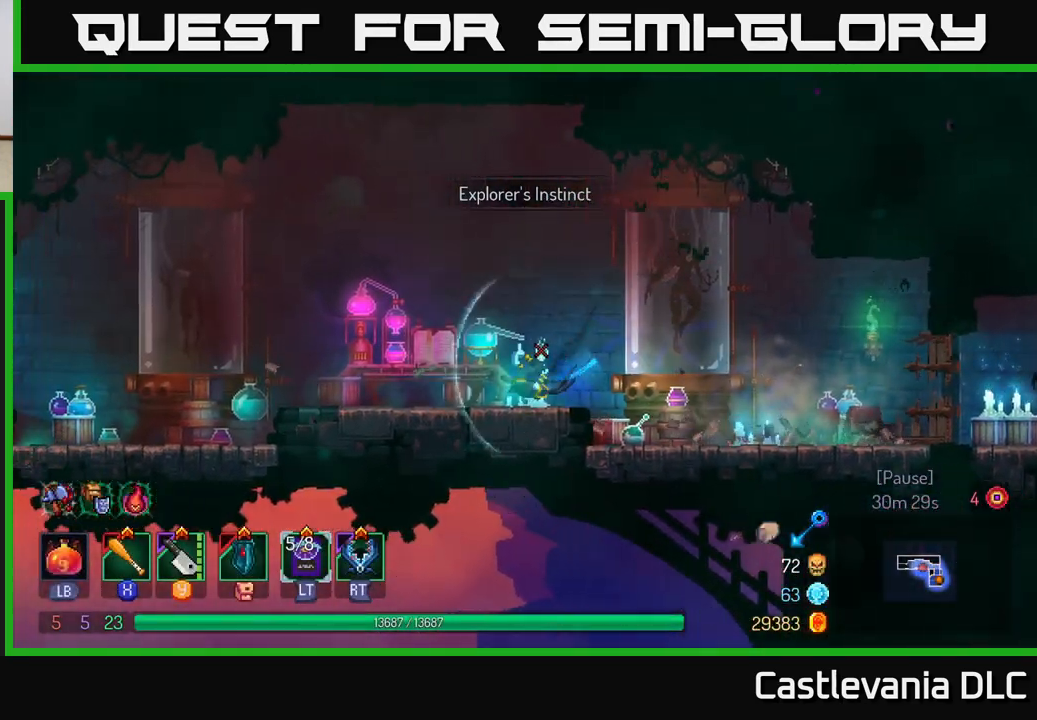
{"buttons": ["A"], "left_stick": "right", "right_stick": "center", "events": [[400, "A", "down"]]}
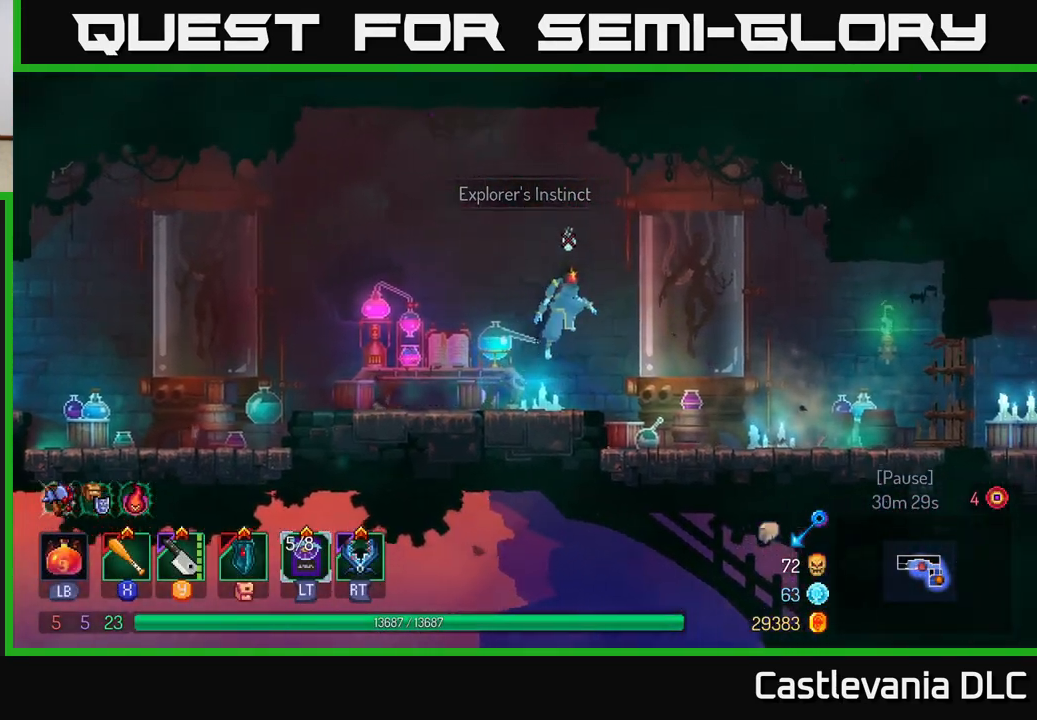
{"buttons": ["B"], "left_stick": "right", "right_stick": "center", "events": [[83, "A", "up"], [433, "B", "down"]]}
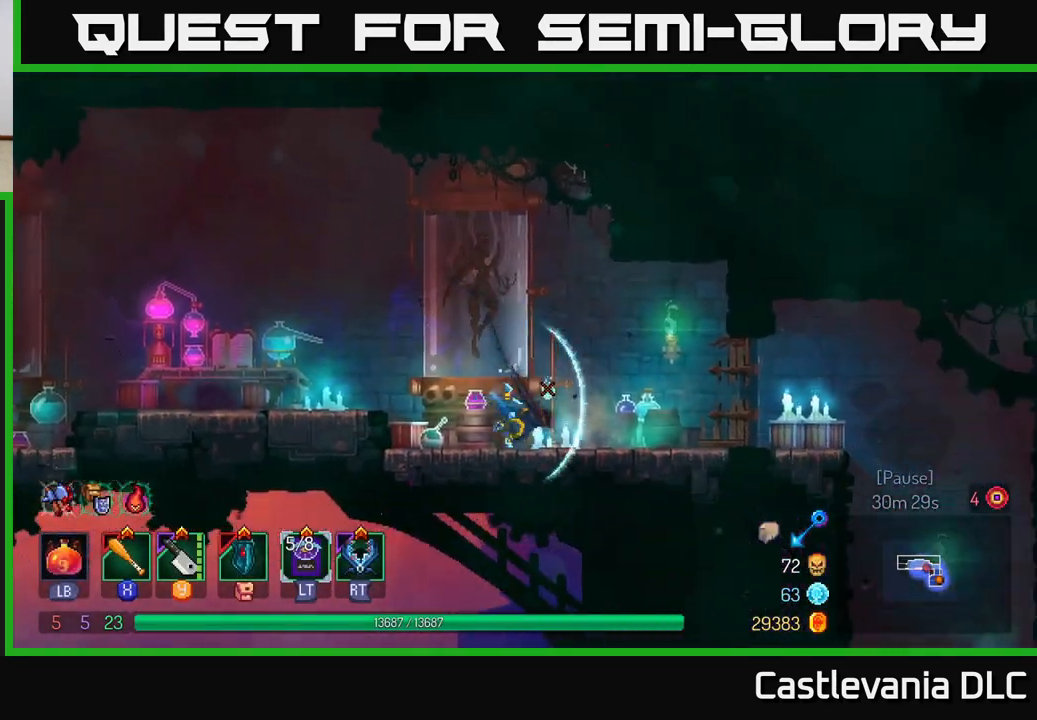
{"buttons": [], "left_stick": "right", "right_stick": "center", "events": [[133, "B", "up"]]}
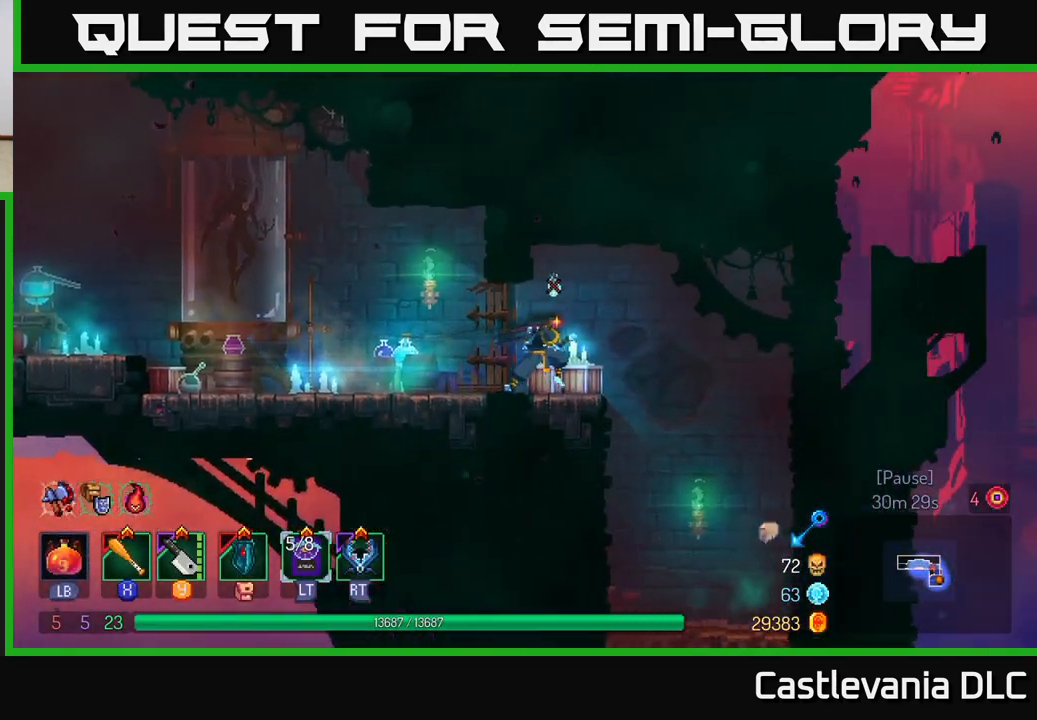
{"buttons": [], "left_stick": "down", "right_stick": "center", "events": [[333, "left_stick", "down"], [367, "A", "down"], [483, "A", "up"]]}
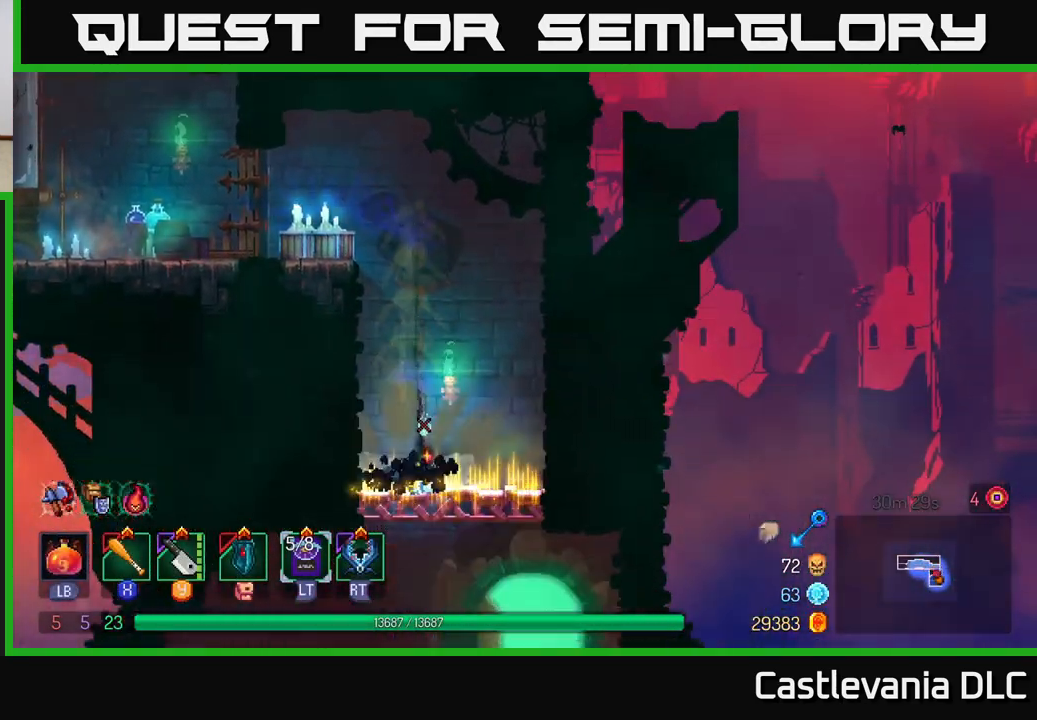
{"buttons": ["A"], "left_stick": "down", "right_stick": "center", "events": [[17, "left_stick", "center"], [150, "left_stick", "down"], [367, "A", "down"], [400, "A", "up"], [483, "A", "down"]]}
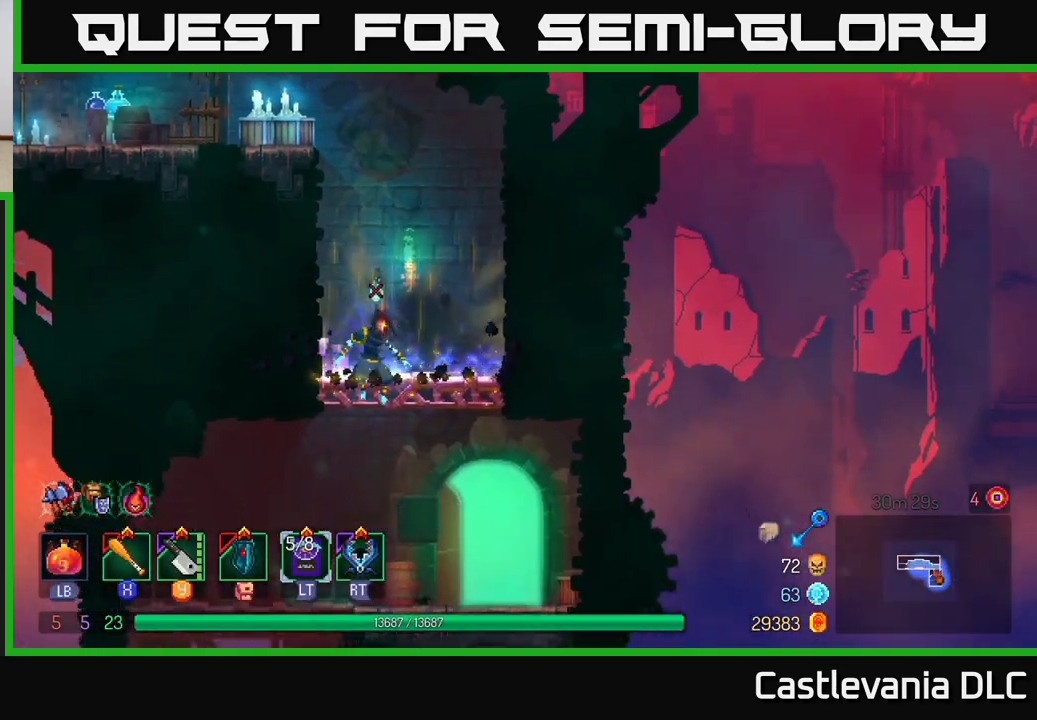
{"buttons": [], "left_stick": "right", "right_stick": "center", "events": [[83, "A", "up"], [150, "B", "down"], [200, "left_stick", "right"], [233, "B", "up"], [300, "R1", "down"], [400, "R1", "up"]]}
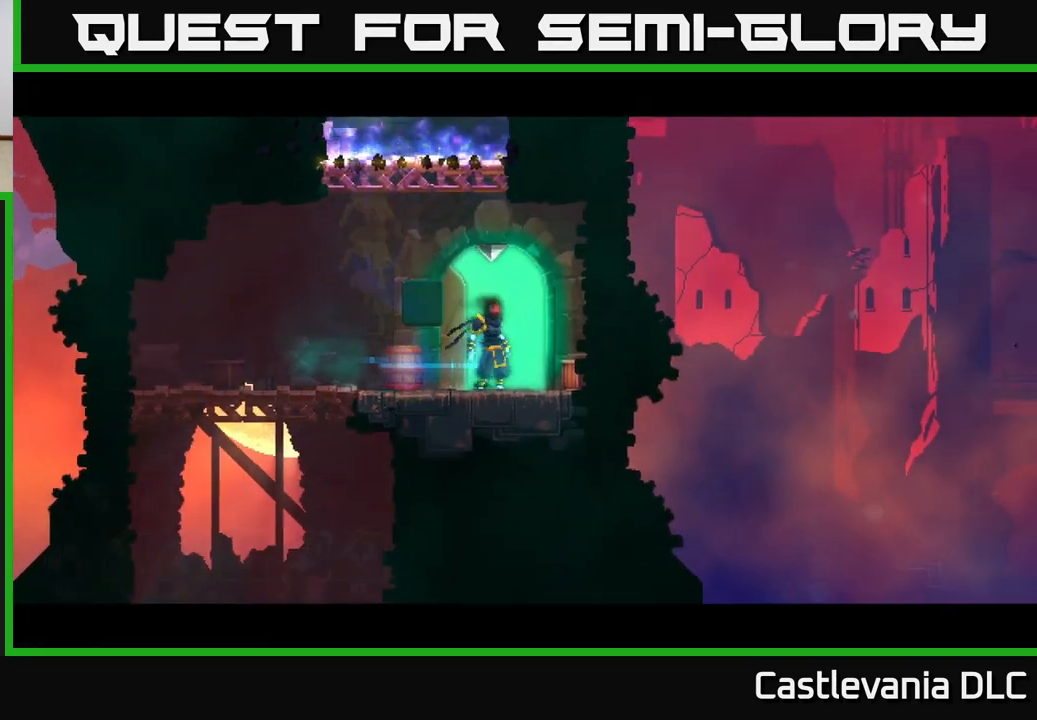
{"buttons": [], "left_stick": "center", "right_stick": "center", "events": [[17, "left_stick", "left"], [200, "left_stick", "center"]]}
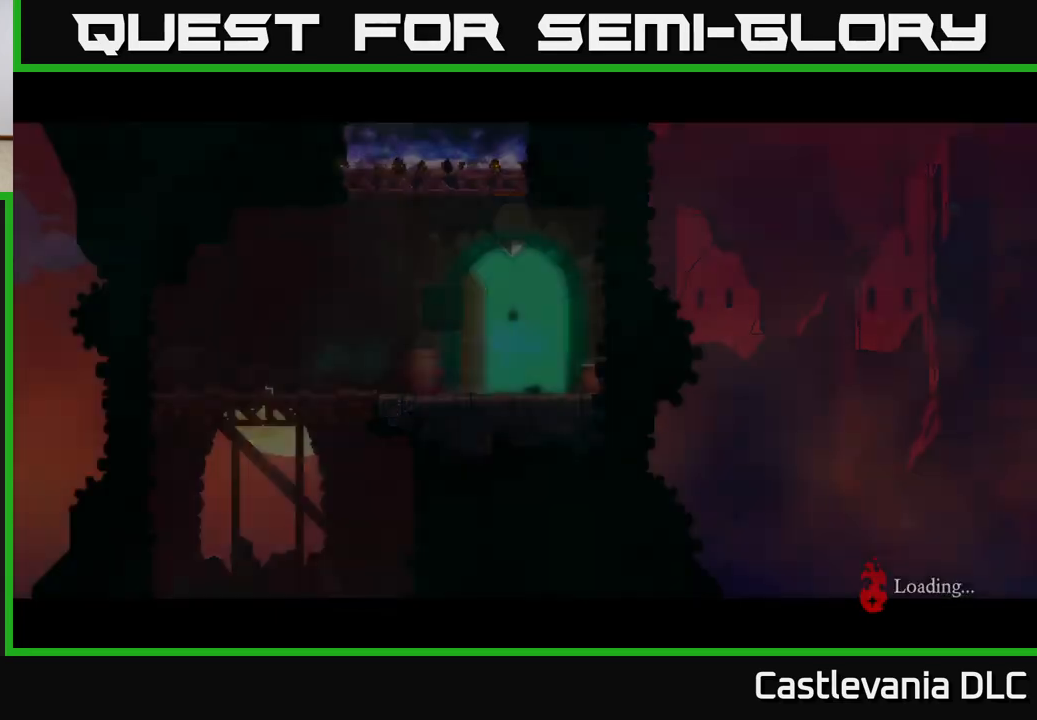
{"buttons": [], "left_stick": "left", "right_stick": "center", "events": [[67, "left_stick", "left"]]}
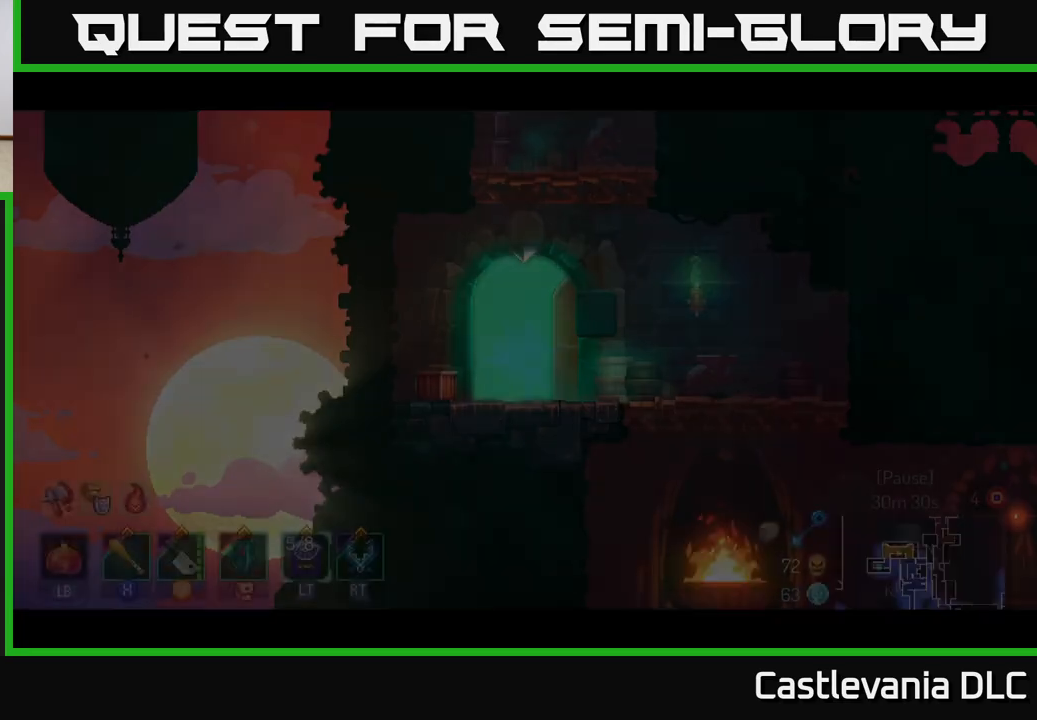
{"buttons": [], "left_stick": "right", "right_stick": "center", "events": [[400, "left_stick", "center"], [450, "left_stick", "right"]]}
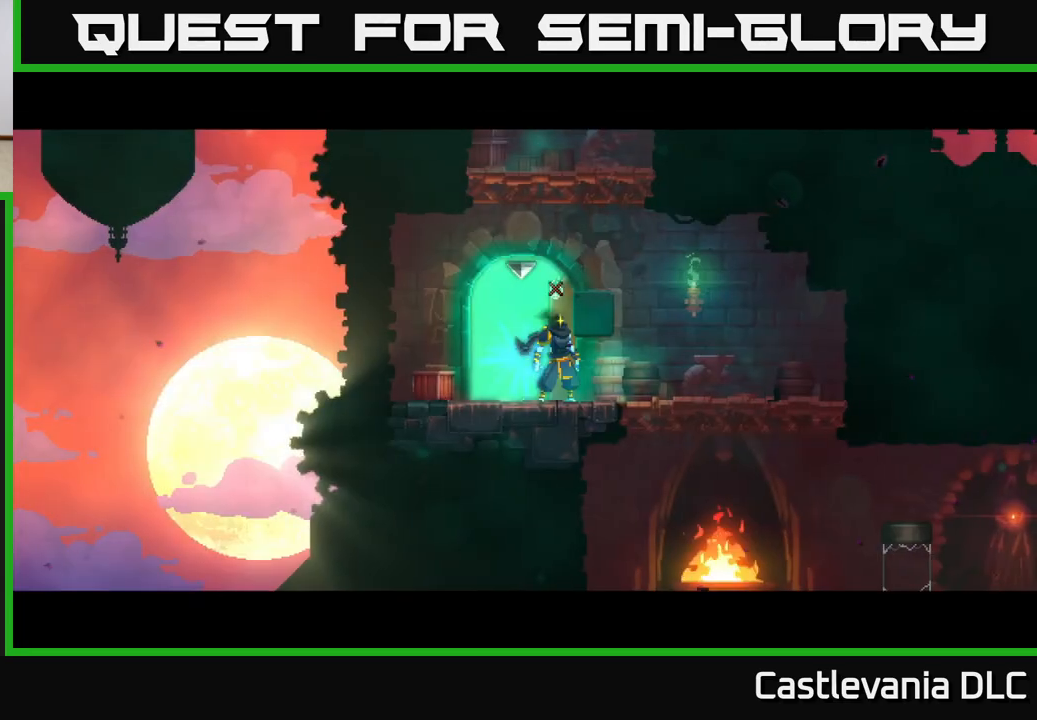
{"buttons": [], "left_stick": "center", "right_stick": "center", "events": [[17, "A", "down"], [50, "left_stick", "center"], [133, "A", "up"], [217, "A", "down"], [400, "A", "up"]]}